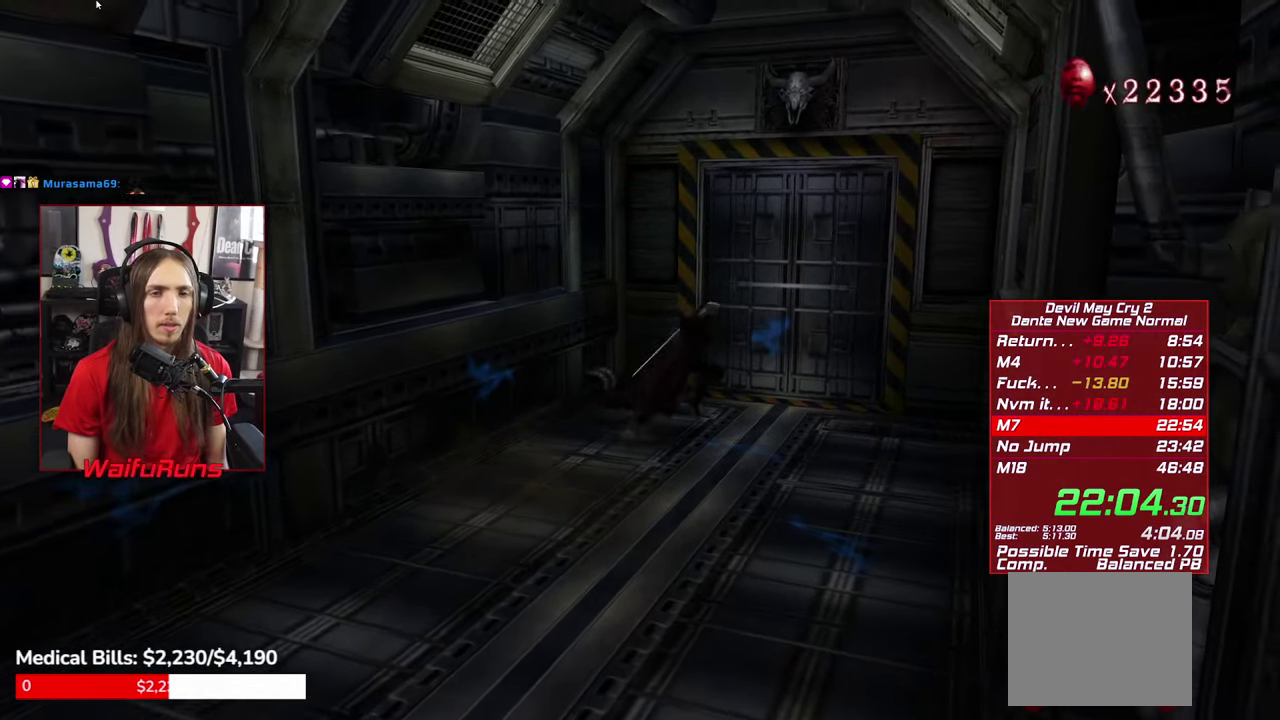
Gameplay with a controller (Xbox layout); each line is a JSON object with the inputs held at the frame after it. "events" lists button and stick changes between this image and that frame as [ms after this image, input, new state], when the widget could be followed in between. This overlay highlights the sticks when they move; stick clicks (L3 R3) are not distinguishable. Not read: HOME L1 L3 R1 R3 SELECT START.
{"buttons": [], "left_stick": "up", "right_stick": "center"}
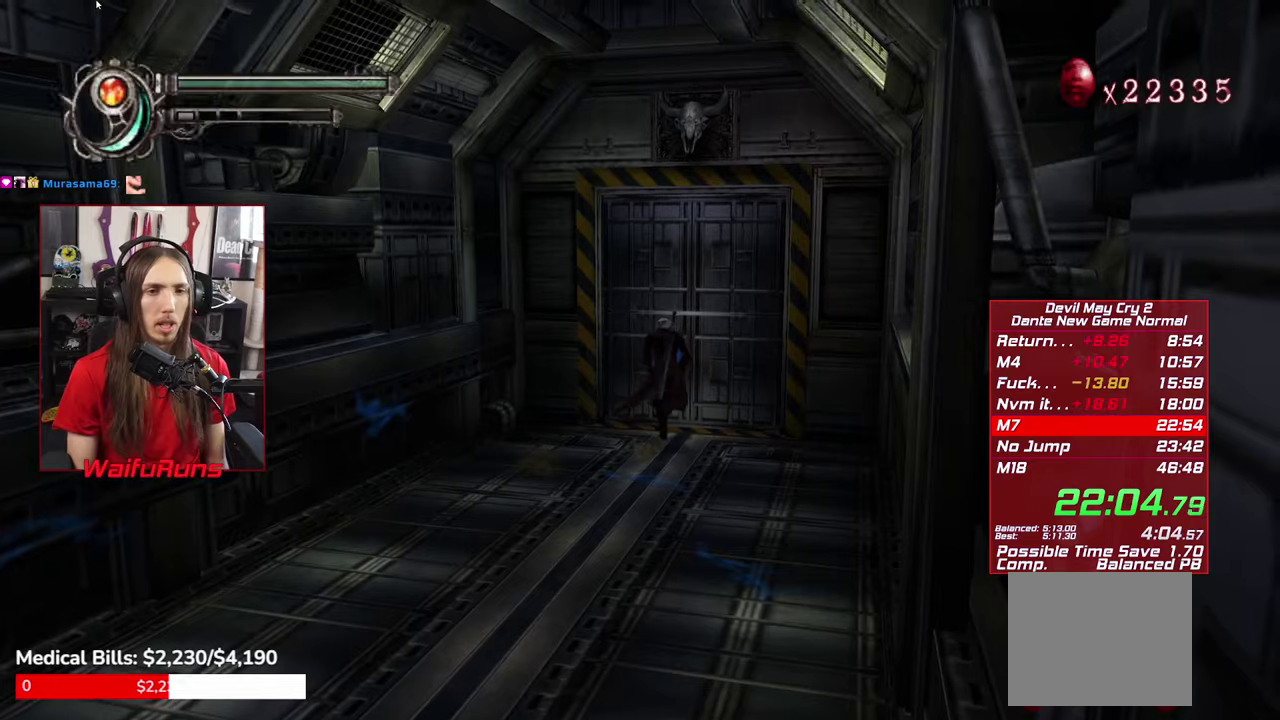
{"buttons": [], "left_stick": "center", "right_stick": "center", "events": [[67, "left_stick", "center"], [267, "DPAD_DOWN", "down"], [267, "DPAD_LEFT", "down"], [267, "DPAD_UP", "down"], [367, "DPAD_DOWN", "up"], [384, "DPAD_UP", "up"], [434, "DPAD_LEFT", "up"]]}
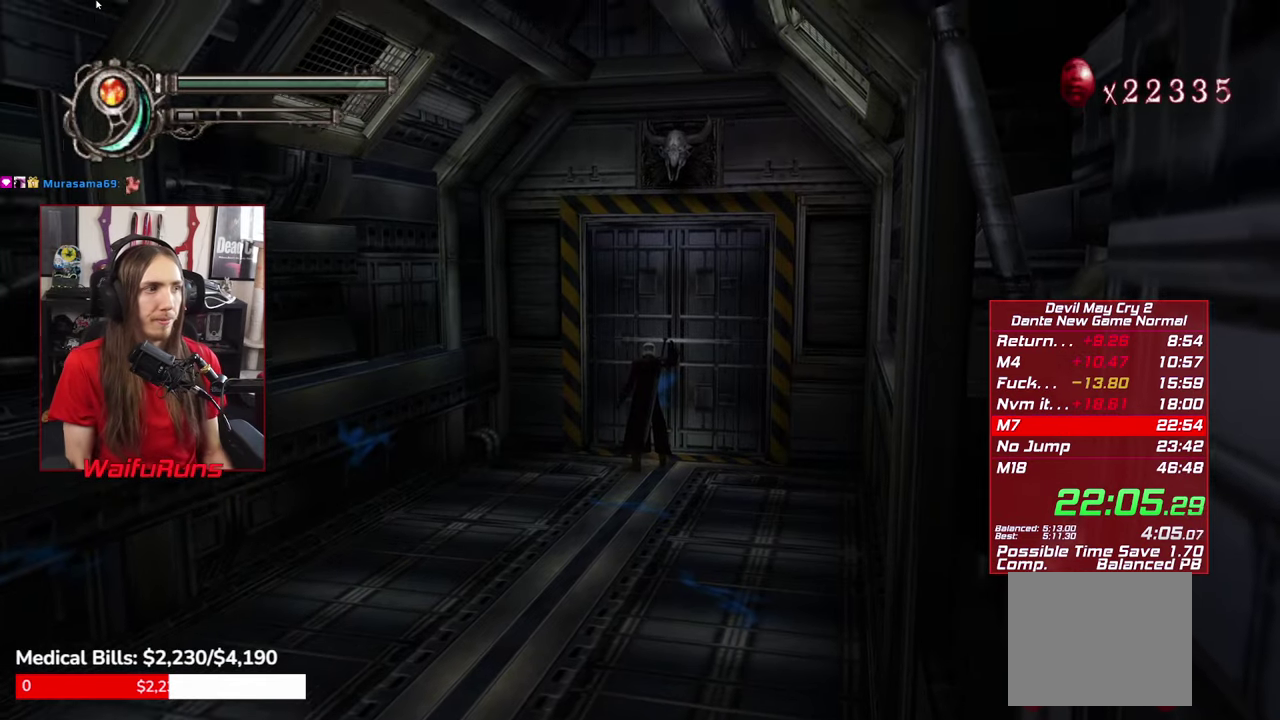
{"buttons": [], "left_stick": "center", "right_stick": "center", "events": []}
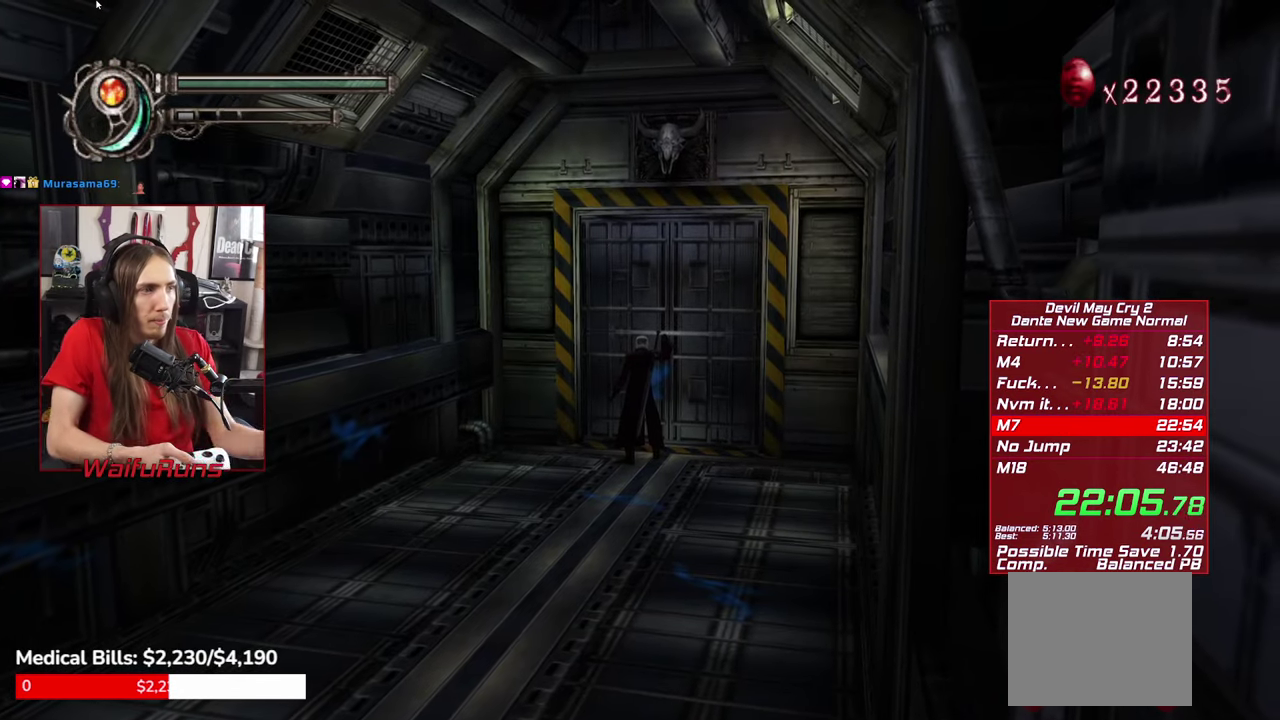
{"buttons": [], "left_stick": "center", "right_stick": "center", "events": []}
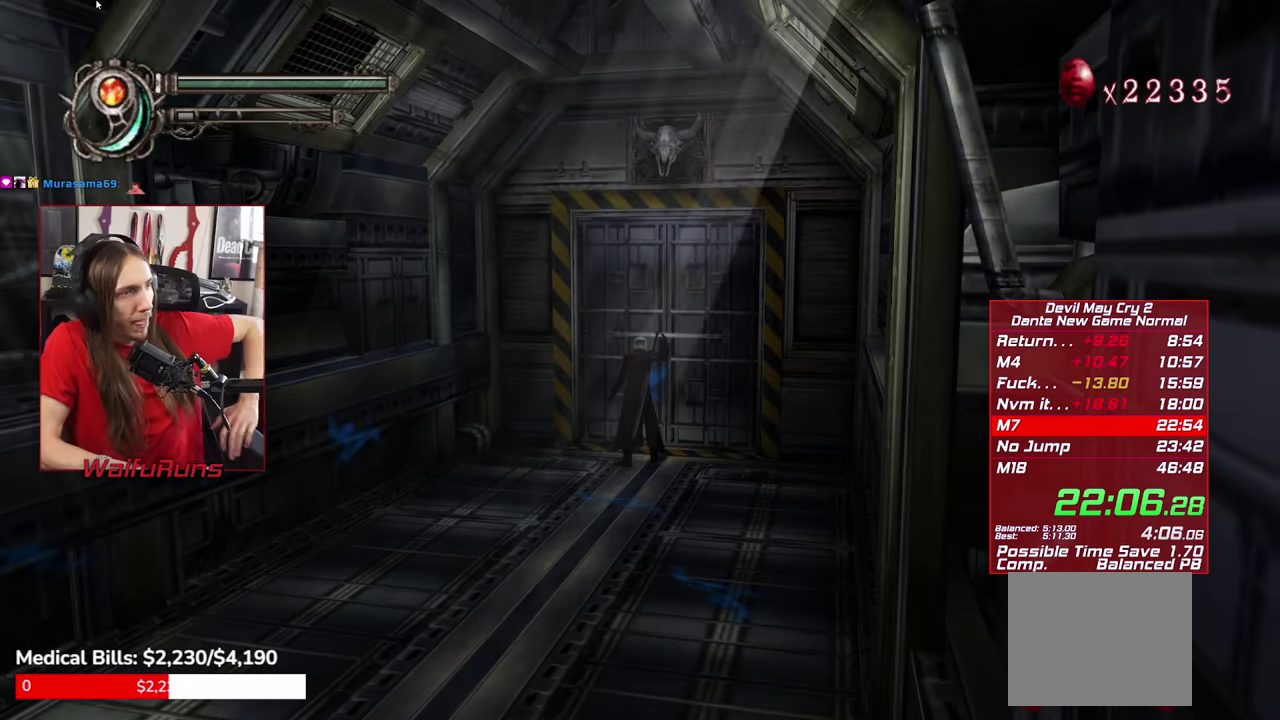
{"buttons": [], "left_stick": "center", "right_stick": "center", "events": [[217, "left_stick", "down"], [300, "left_stick", "center"]]}
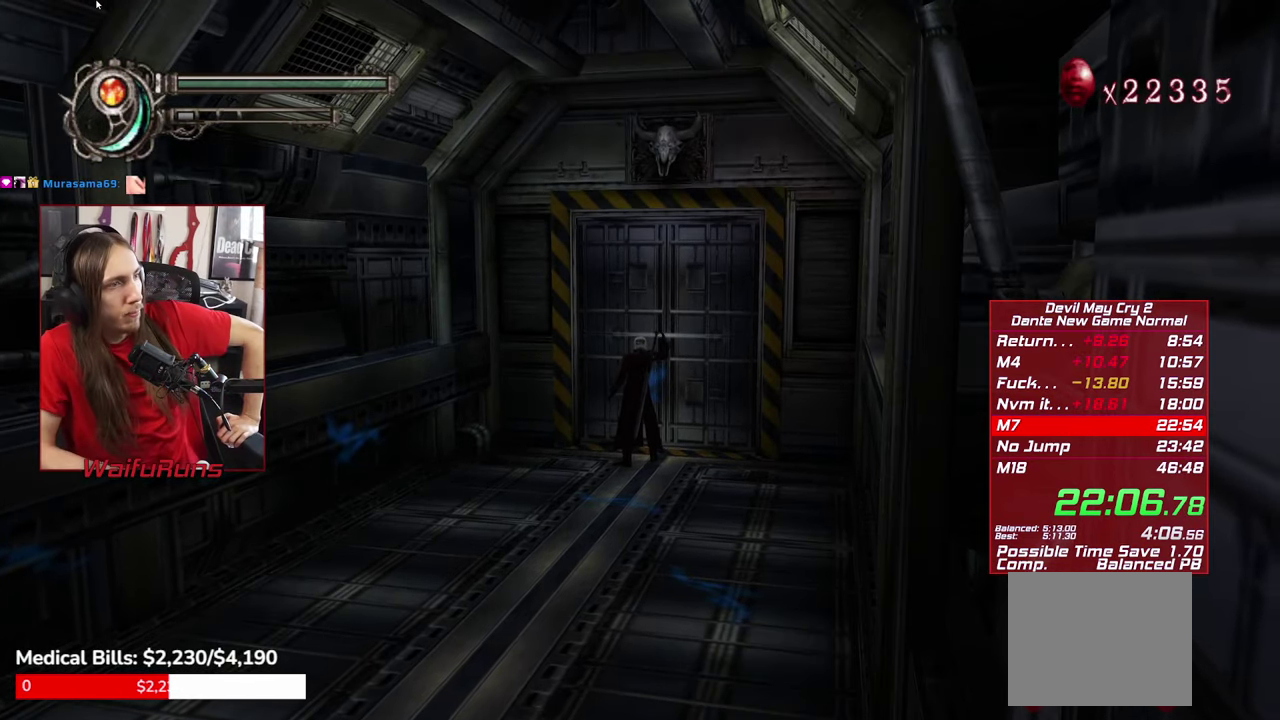
{"buttons": [], "left_stick": "center", "right_stick": "center", "events": []}
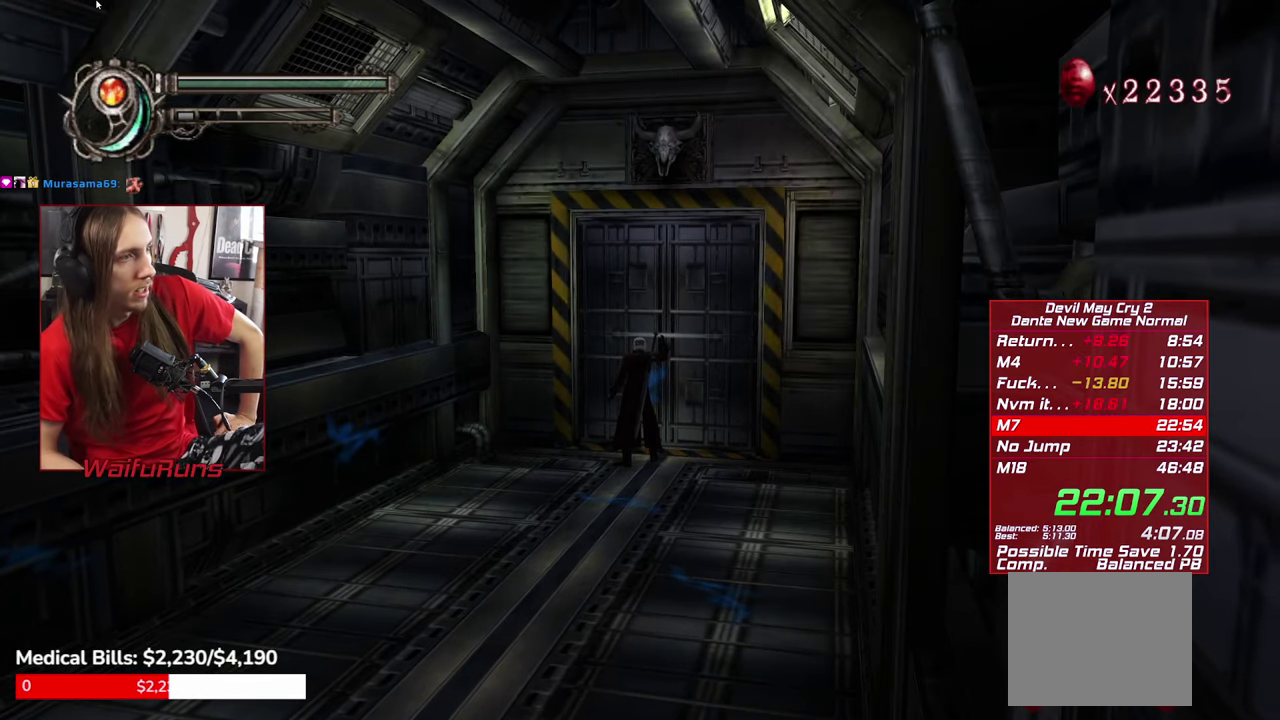
{"buttons": [], "left_stick": "center", "right_stick": "center", "events": []}
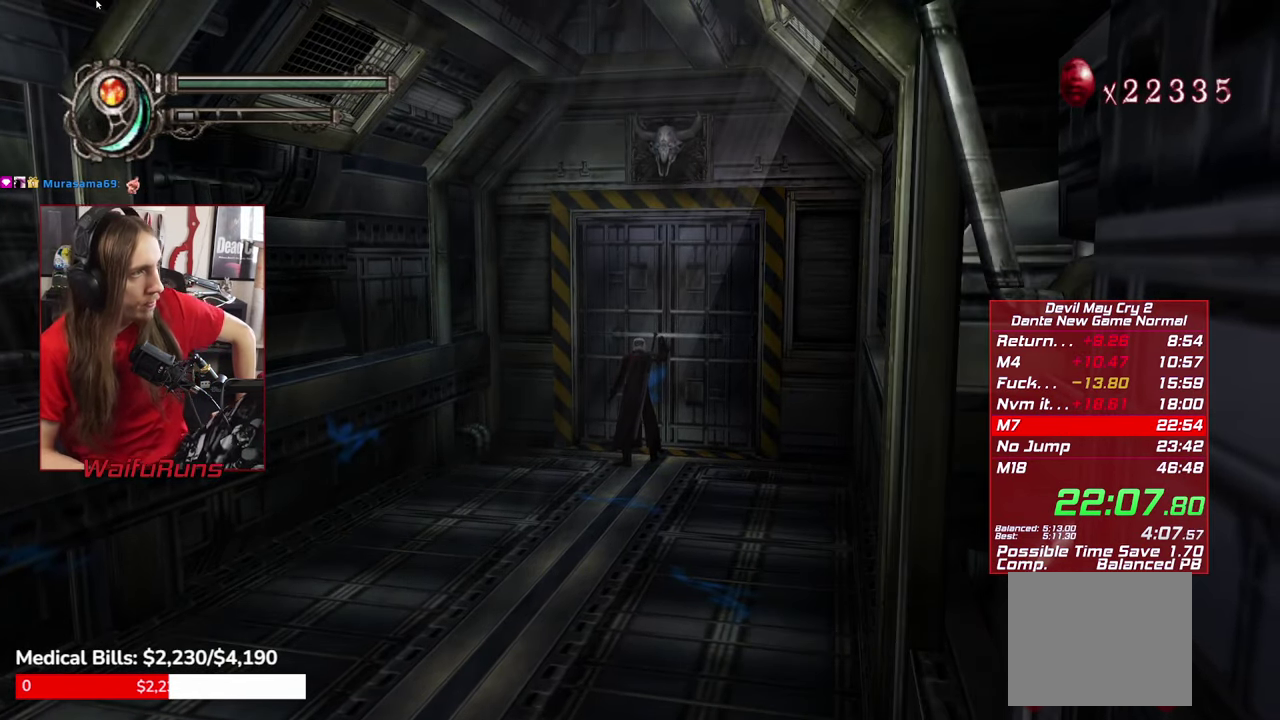
{"buttons": [], "left_stick": "center", "right_stick": "center", "events": [[150, "left_stick", "down"], [217, "left_stick", "center"]]}
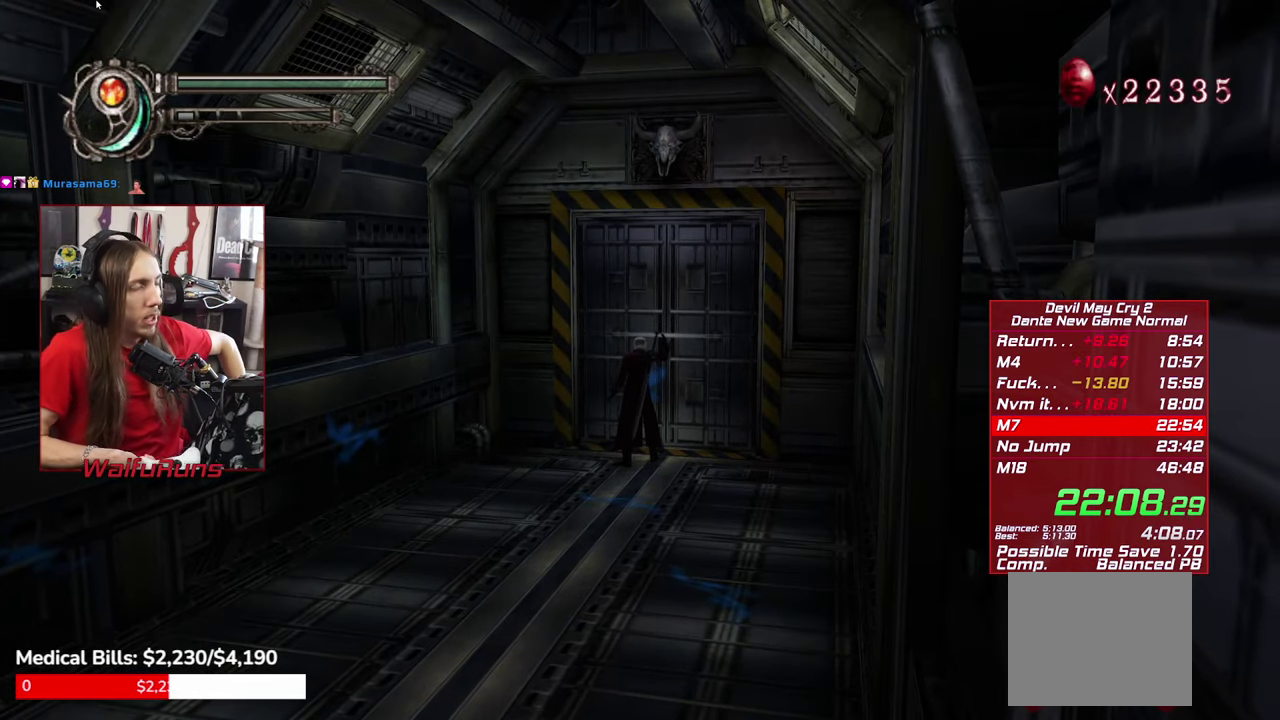
{"buttons": [], "left_stick": "center", "right_stick": "center", "events": []}
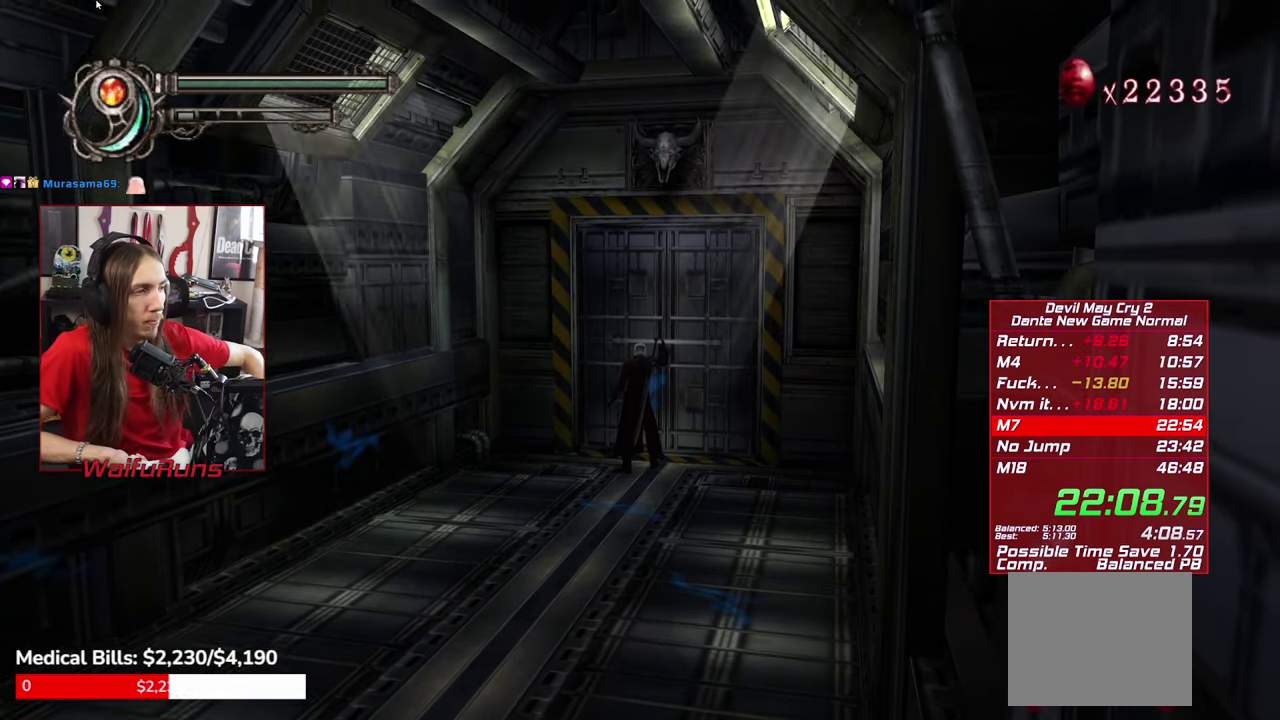
{"buttons": [], "left_stick": "center", "right_stick": "center"}
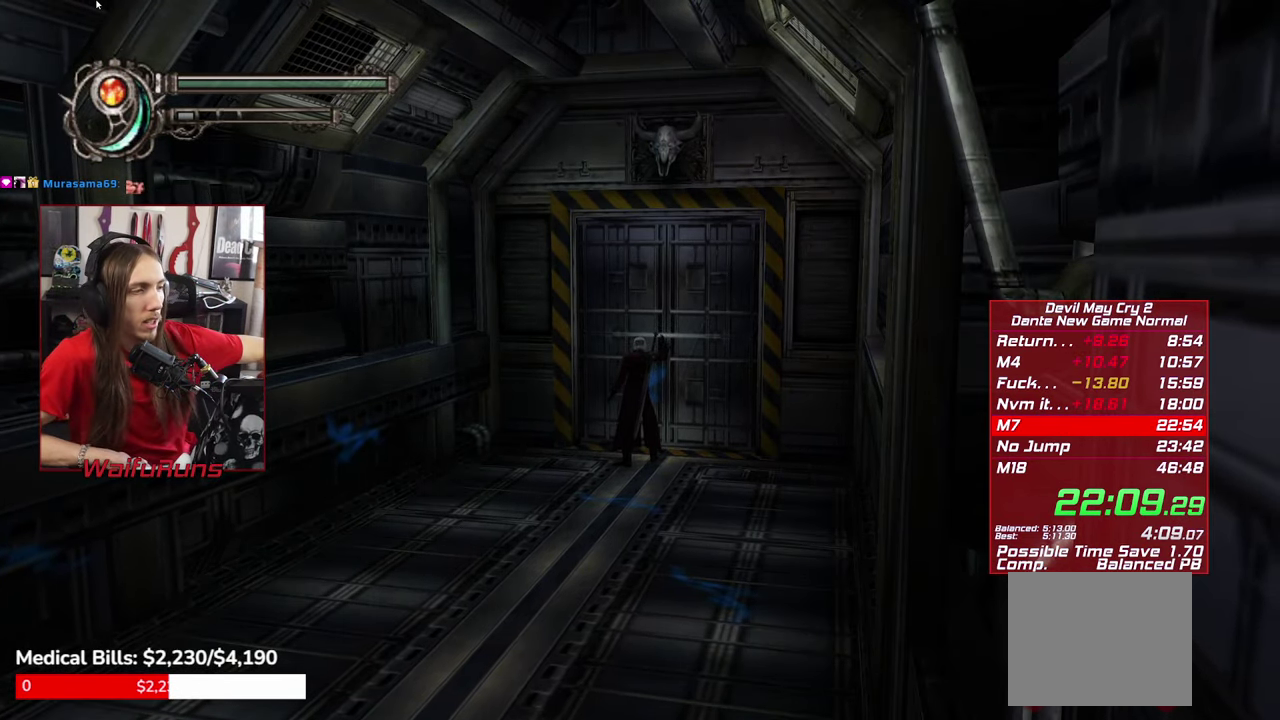
{"buttons": [], "left_stick": "center", "right_stick": "center", "events": [[67, "X", "down"], [134, "X", "up"]]}
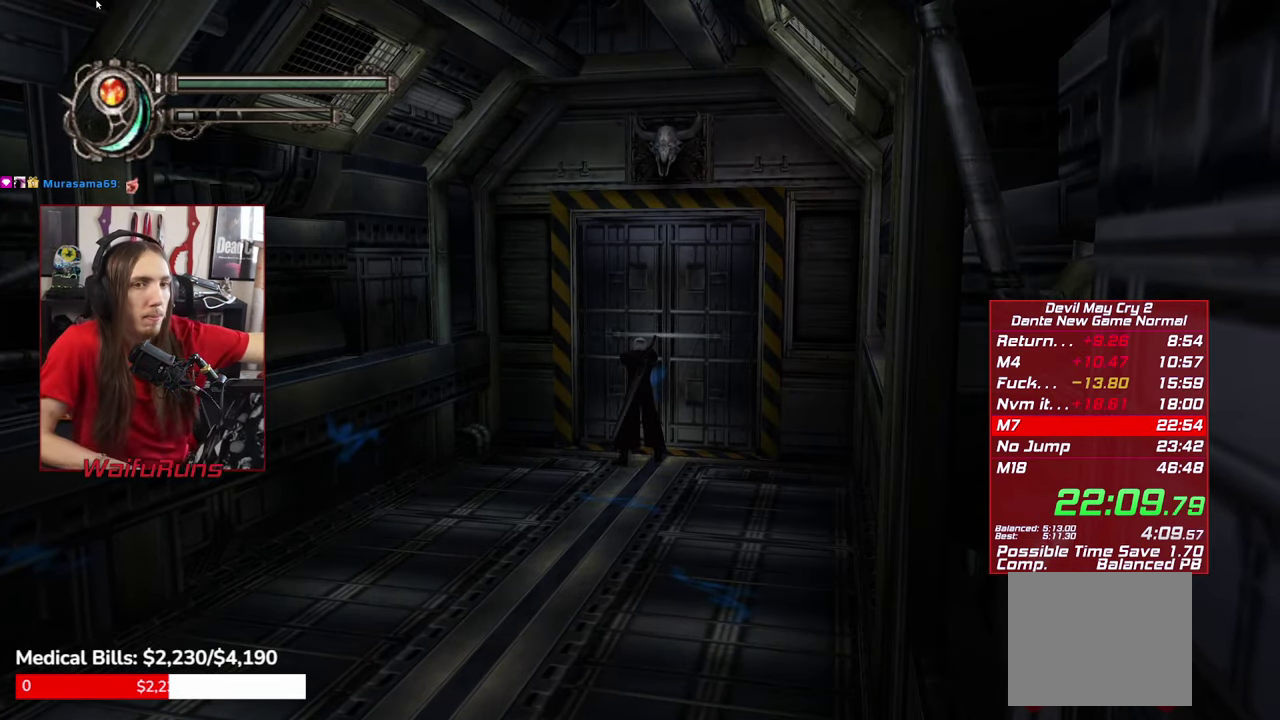
{"buttons": [], "left_stick": "center", "right_stick": "center", "events": [[400, "X", "down"], [500, "X", "up"]]}
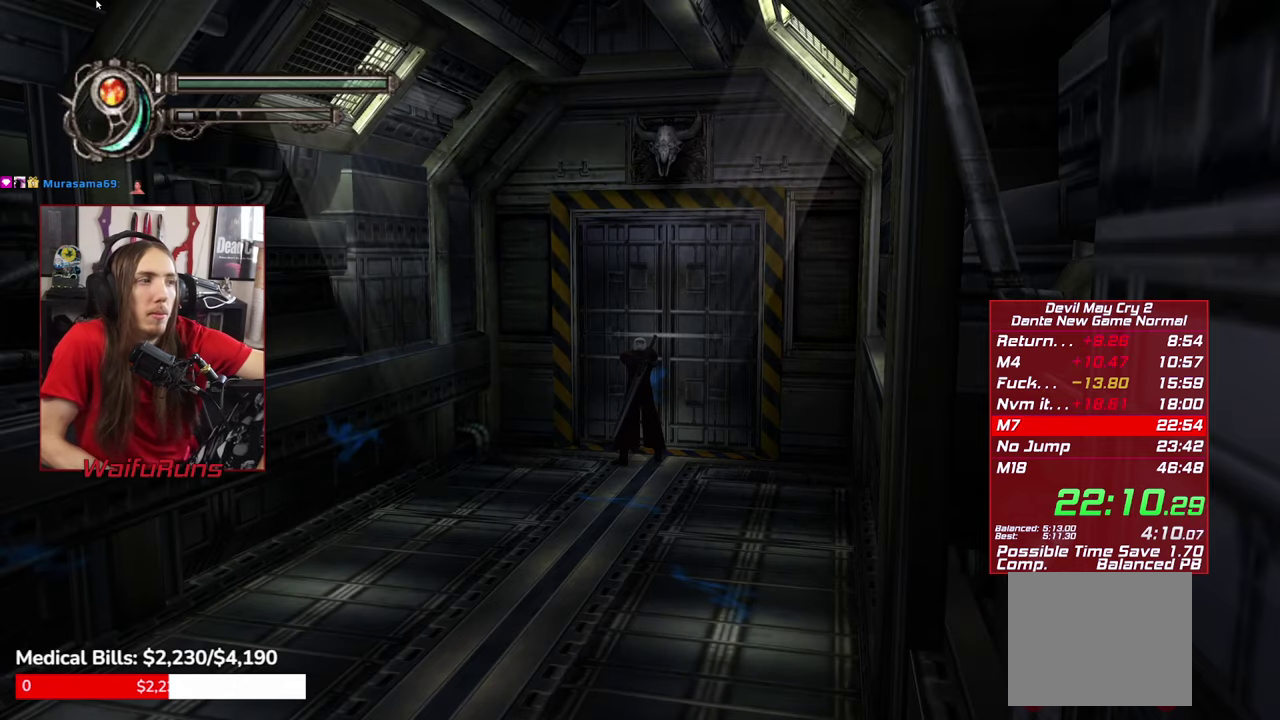
{"buttons": [], "left_stick": "center", "right_stick": "center", "events": [[433, "left_stick", "down"], [500, "left_stick", "center"]]}
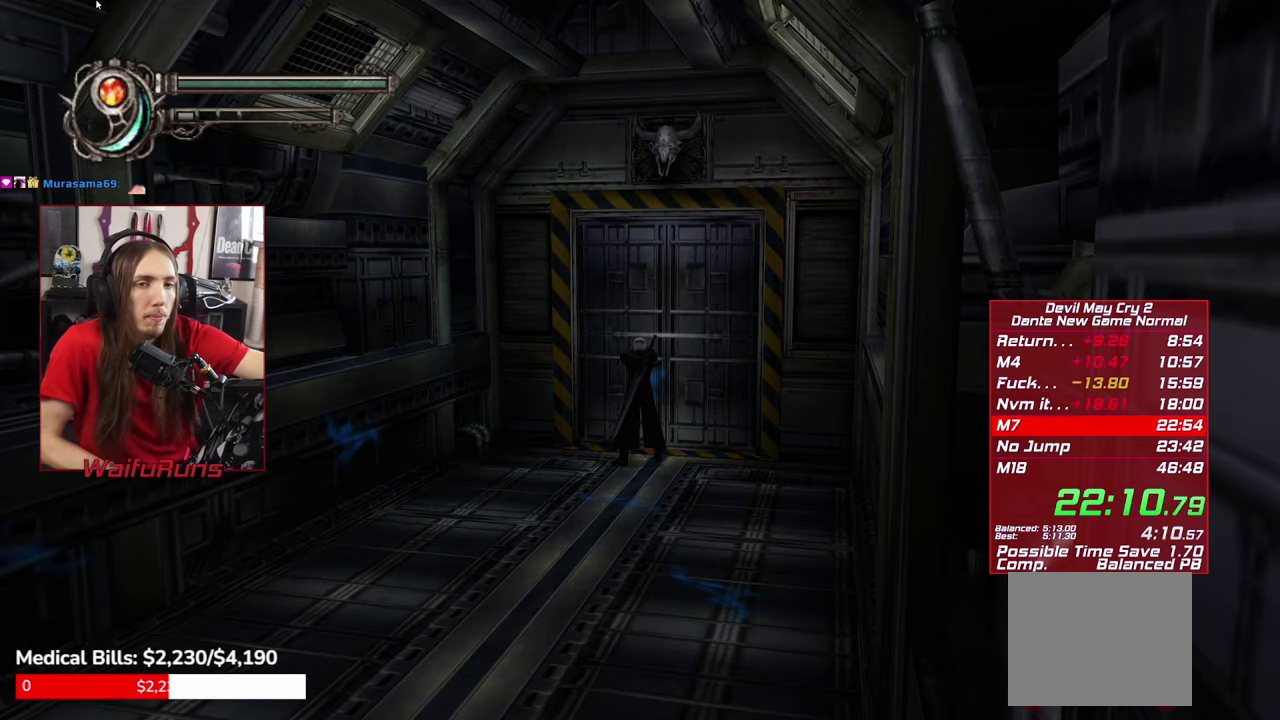
{"buttons": [], "left_stick": "center", "right_stick": "center", "events": [[366, "X", "down"], [450, "X", "up"]]}
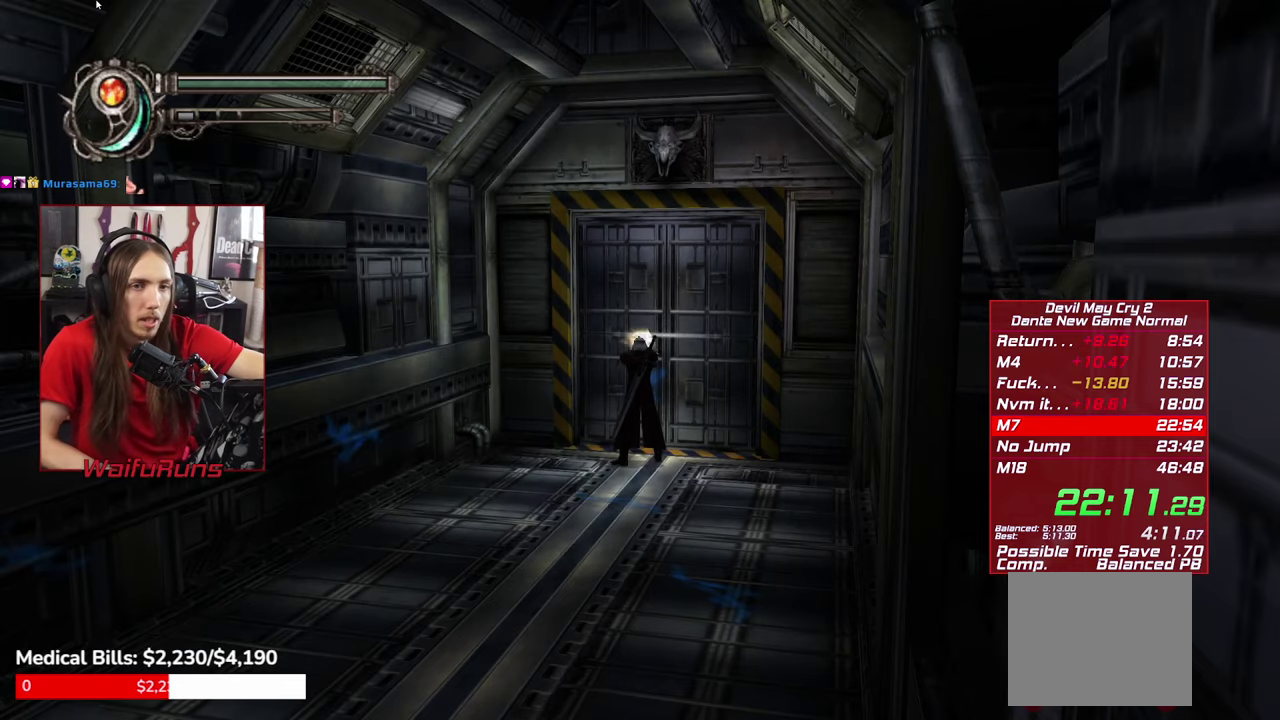
{"buttons": [], "left_stick": "center", "right_stick": "center", "events": []}
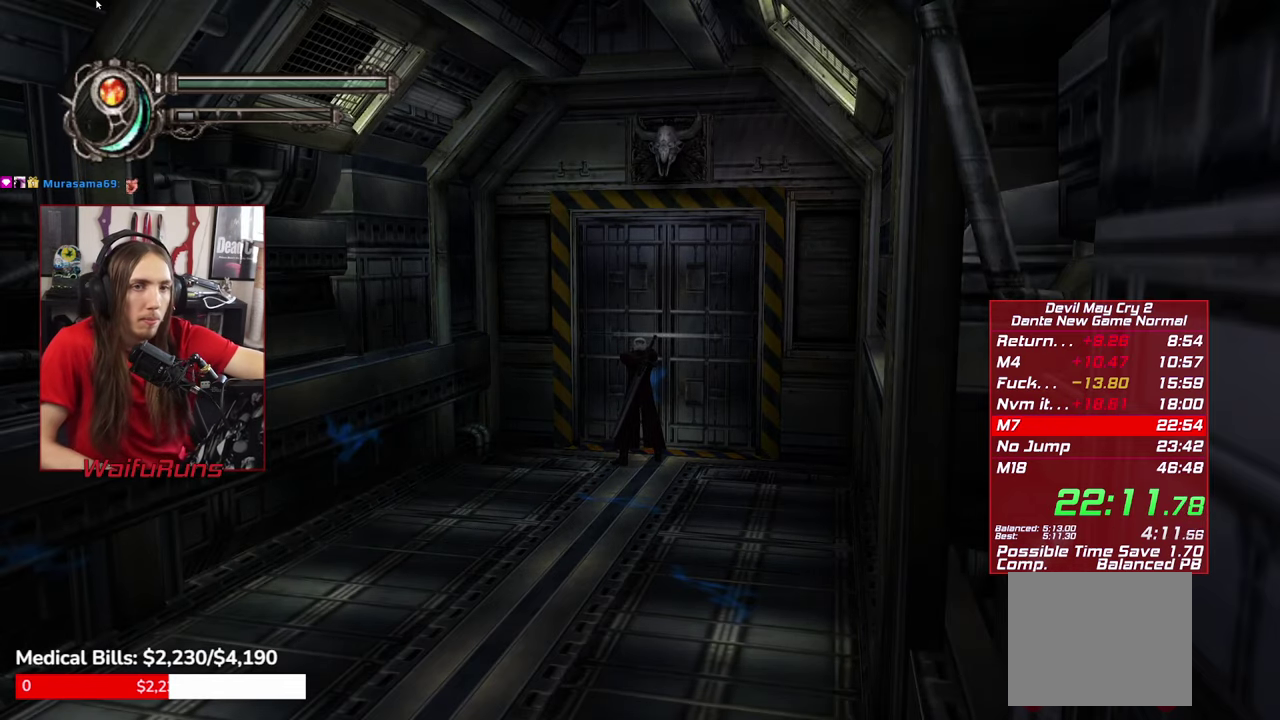
{"buttons": ["X"], "left_stick": "center", "right_stick": "center", "events": [[316, "left_stick", "down"], [400, "left_stick", "center"], [450, "X", "down"]]}
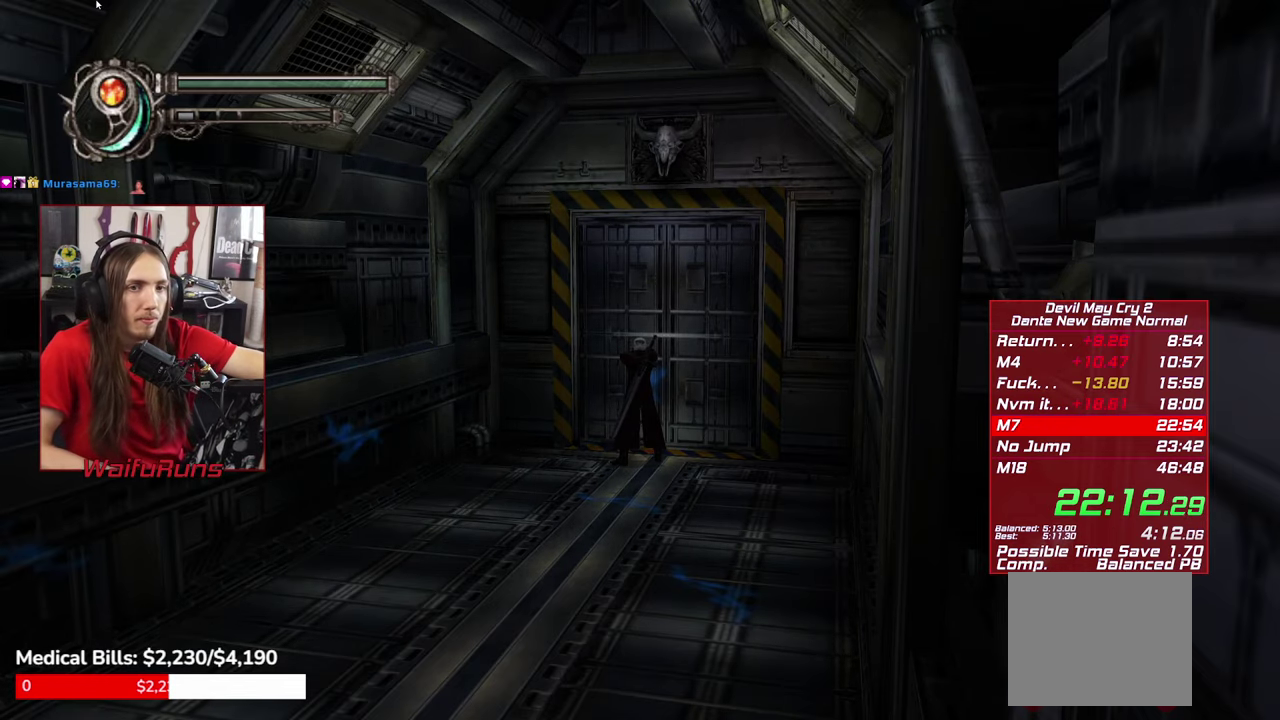
{"buttons": [], "left_stick": "center", "right_stick": "center", "events": [[16, "X", "up"]]}
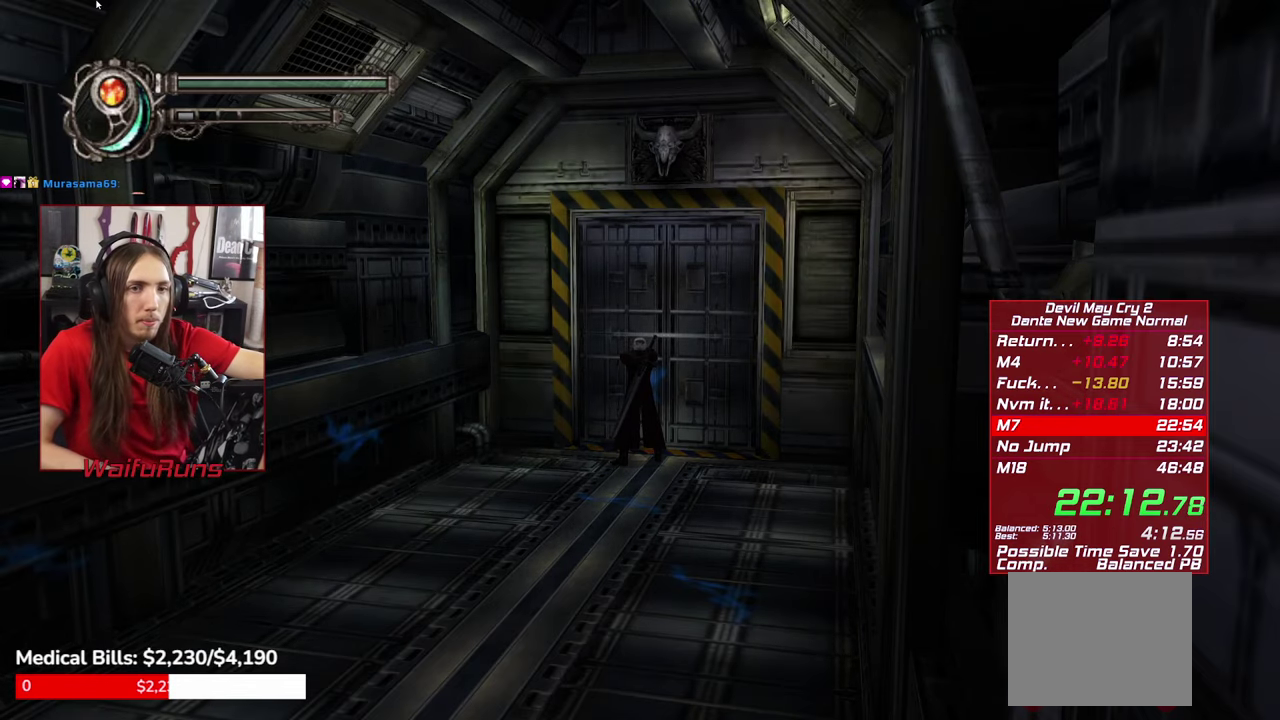
{"buttons": [], "left_stick": "center", "right_stick": "center", "events": [[400, "X", "down"], [466, "X", "up"]]}
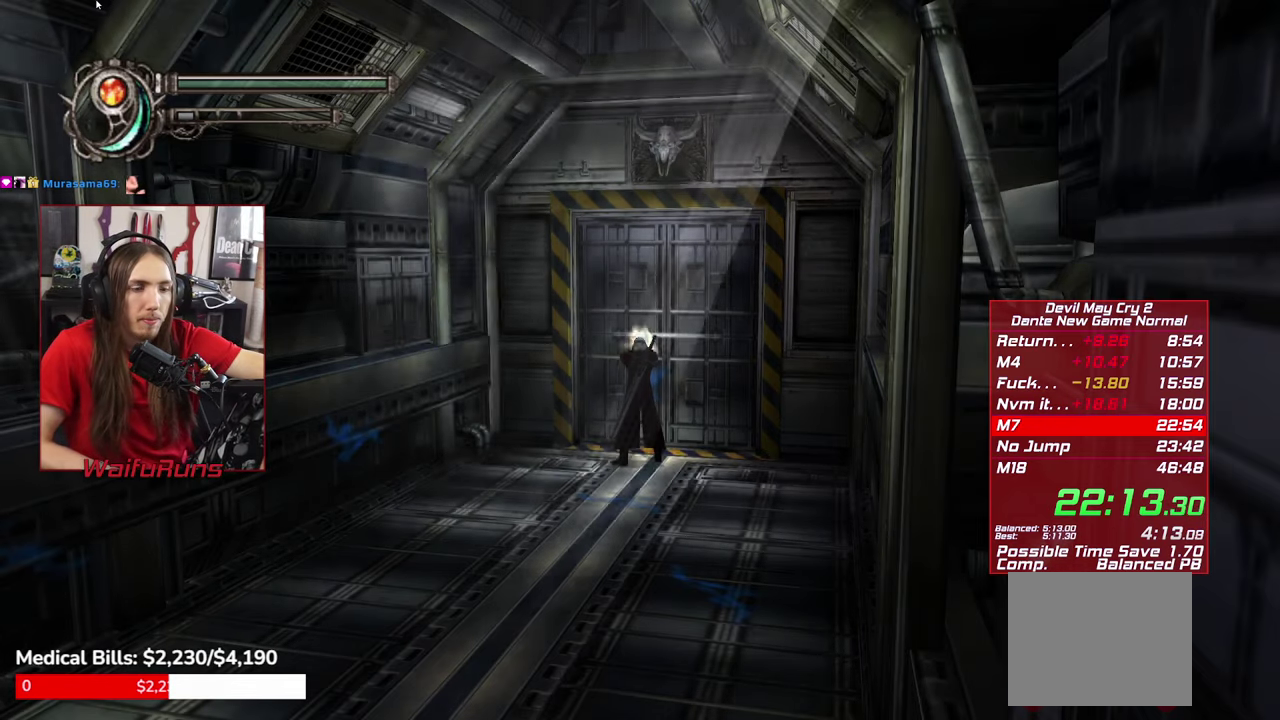
{"buttons": [], "left_stick": "center", "right_stick": "center", "events": [[216, "left_stick", "left"], [316, "left_stick", "center"]]}
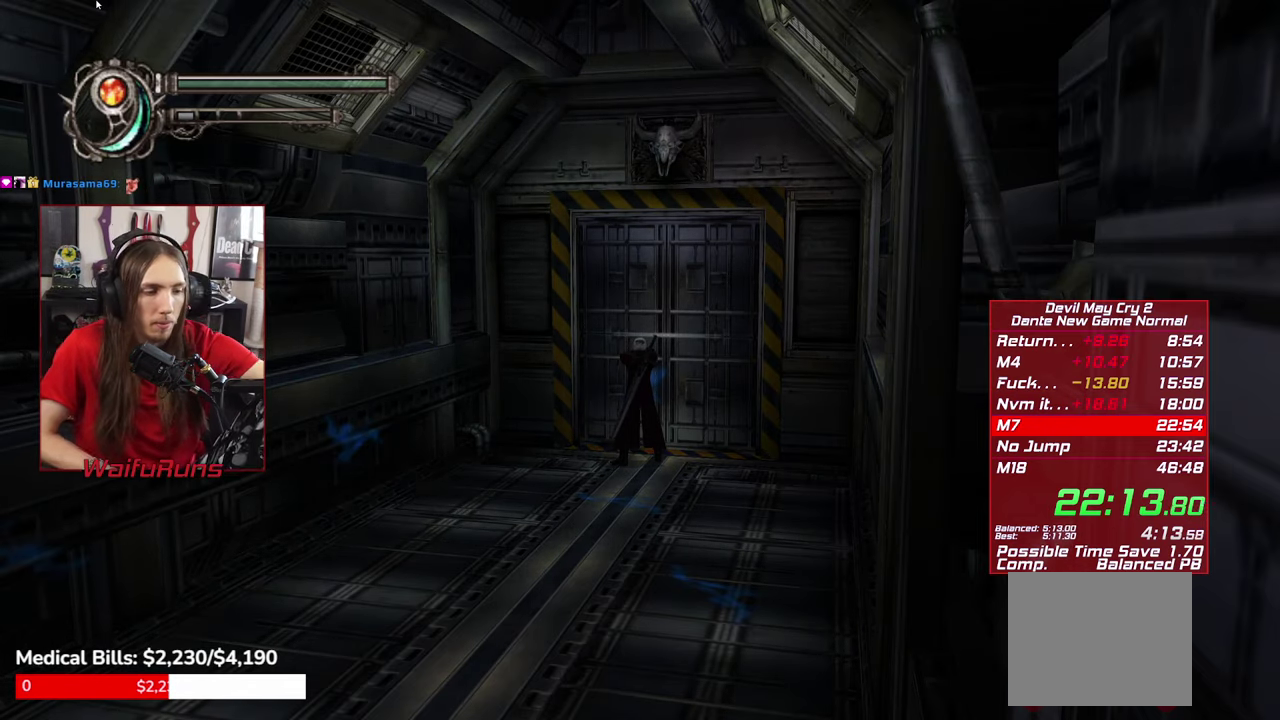
{"buttons": [], "left_stick": "center", "right_stick": "center", "events": []}
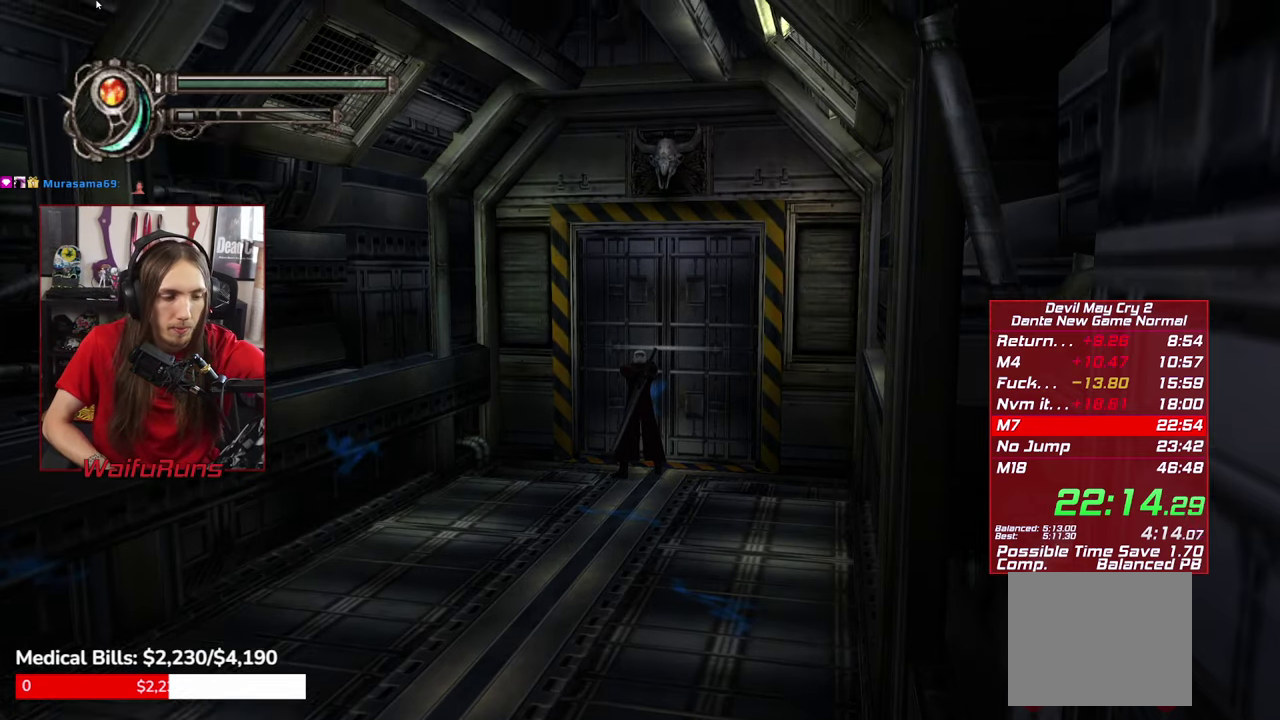
{"buttons": [], "left_stick": "center", "right_stick": "center", "events": []}
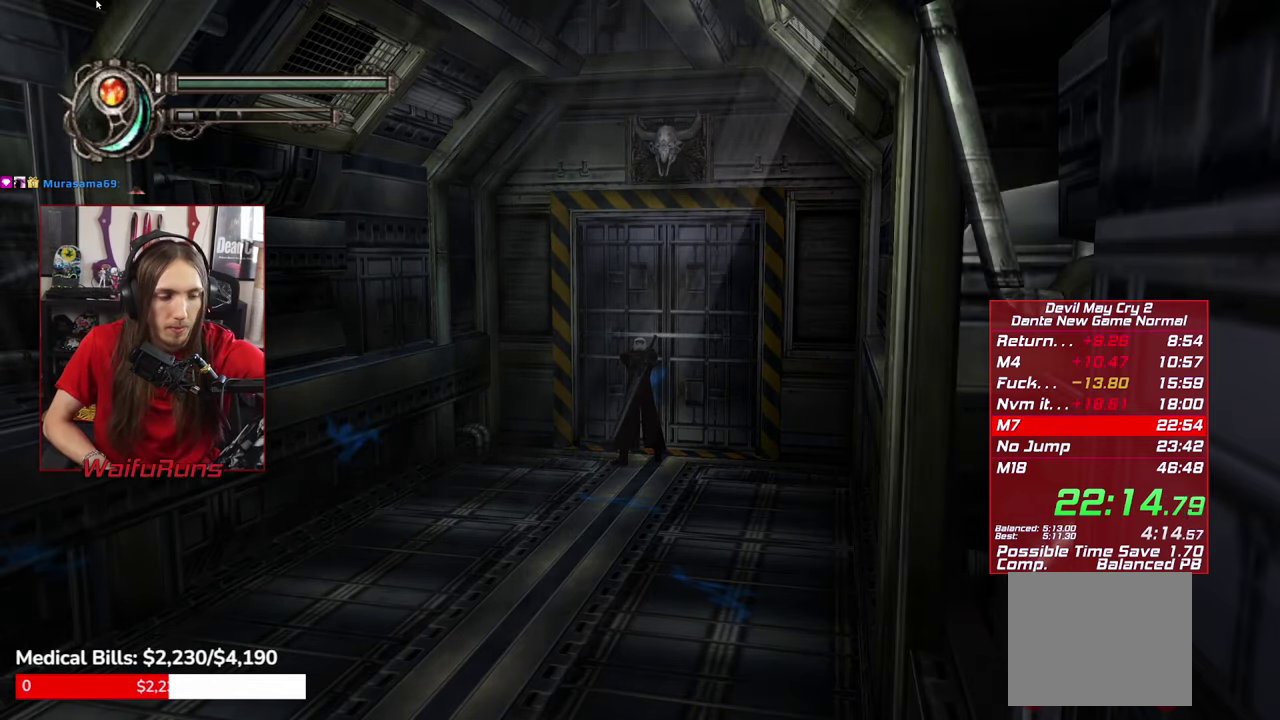
{"buttons": [], "left_stick": "center", "right_stick": "center", "events": [[133, "left_stick", "down"], [200, "left_stick", "center"]]}
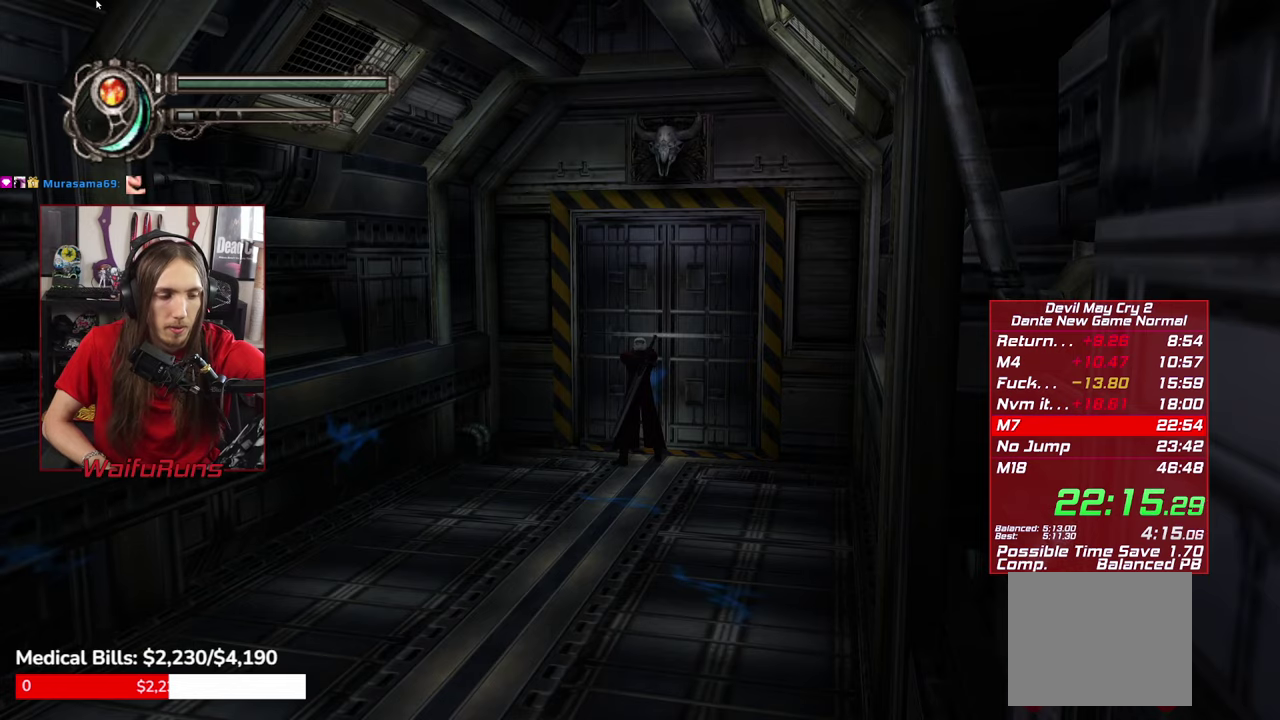
{"buttons": [], "left_stick": "center", "right_stick": "center", "events": []}
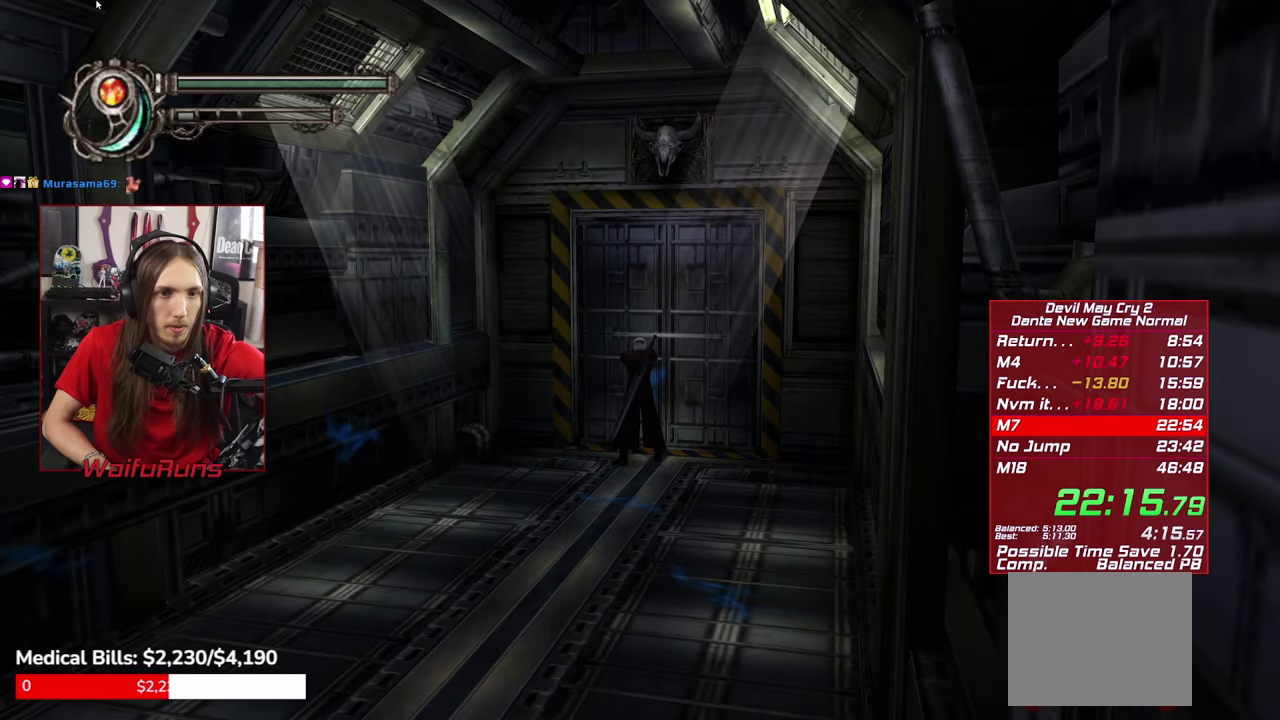
{"buttons": [], "left_stick": "center", "right_stick": "center"}
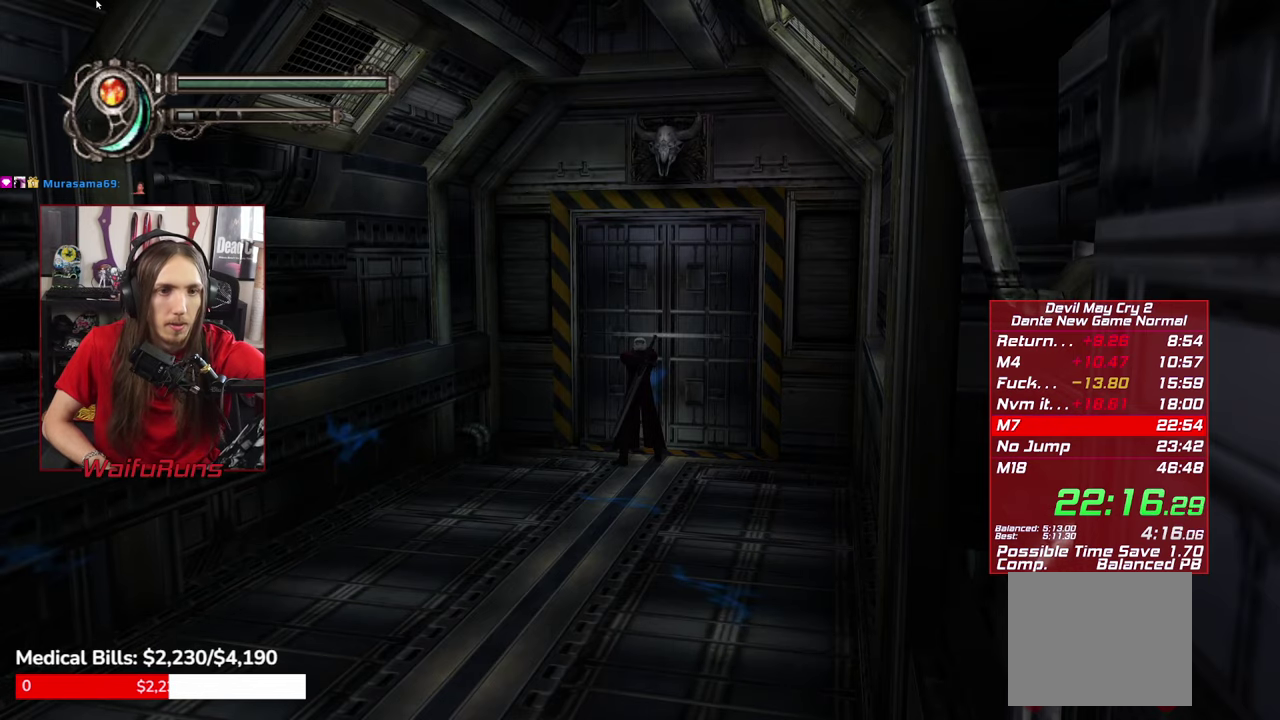
{"buttons": [], "left_stick": "center", "right_stick": "center"}